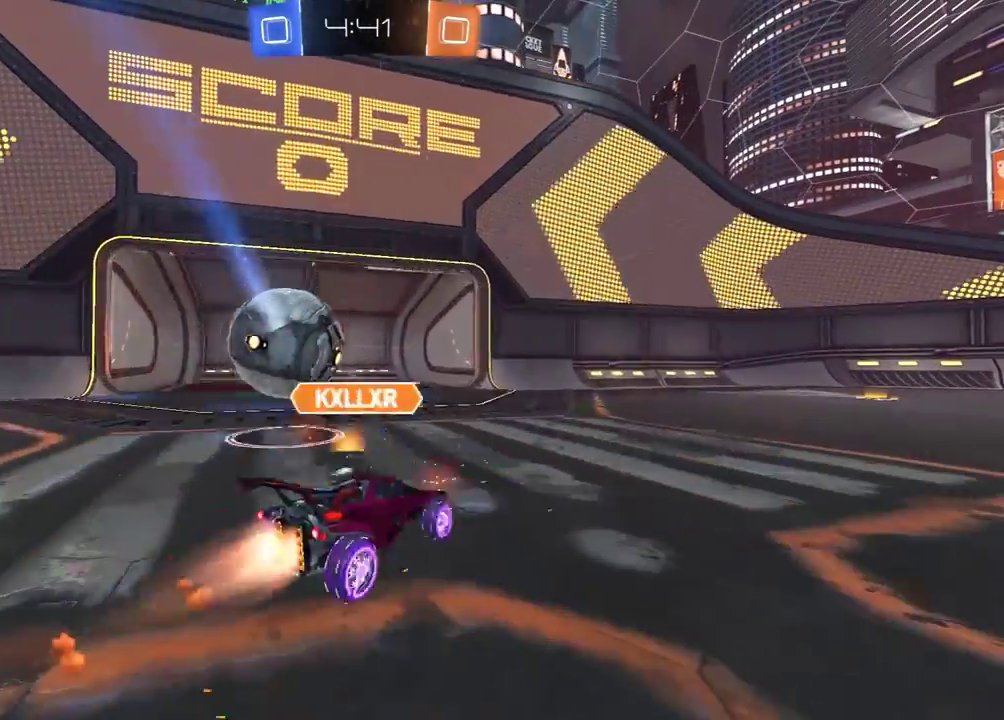
Gameplay with a controller (Xbox layout); each line is a JSON object with the inputs held at the frame after it. "events" lists button and stick changes between this image and that frame as [ms after this image, input, new state], when the widget could be followed in between. Not read: SELECT.
{"buttons": ["R2"], "left_stick": "center", "right_stick": "center", "events": [[33, "A", "up"], [67, "R1", "up"], [250, "L1", "up"]]}
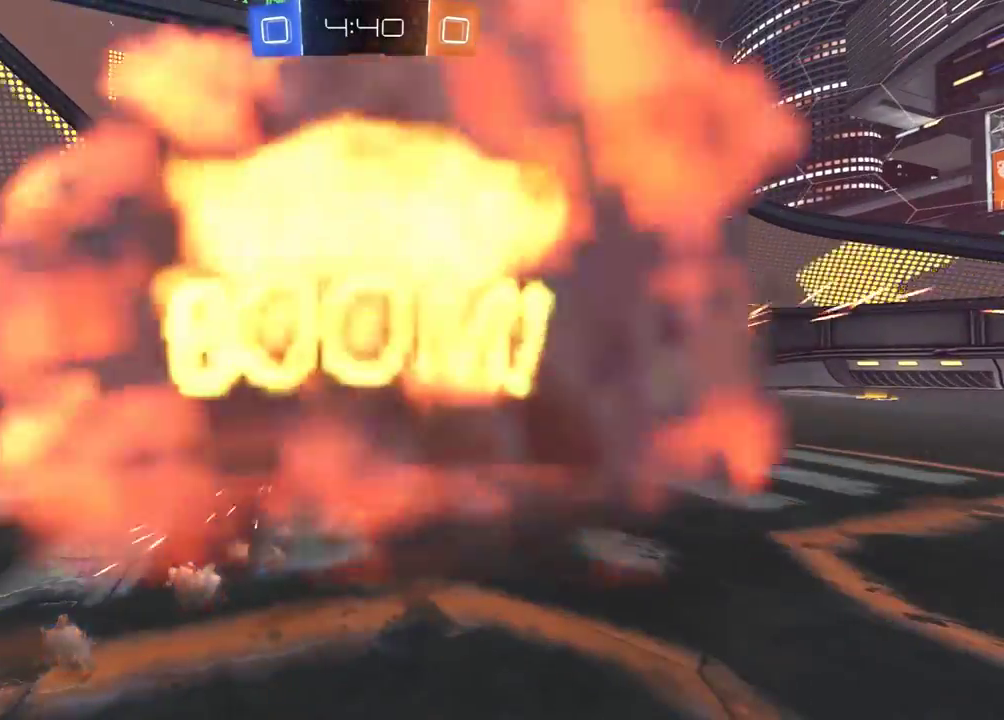
{"buttons": ["R2"], "left_stick": "center", "right_stick": "center", "events": [[100, "R3", "down"], [150, "R3", "up"], [167, "L3", "down"], [217, "R3", "down"], [250, "L3", "up"], [300, "R3", "up"]]}
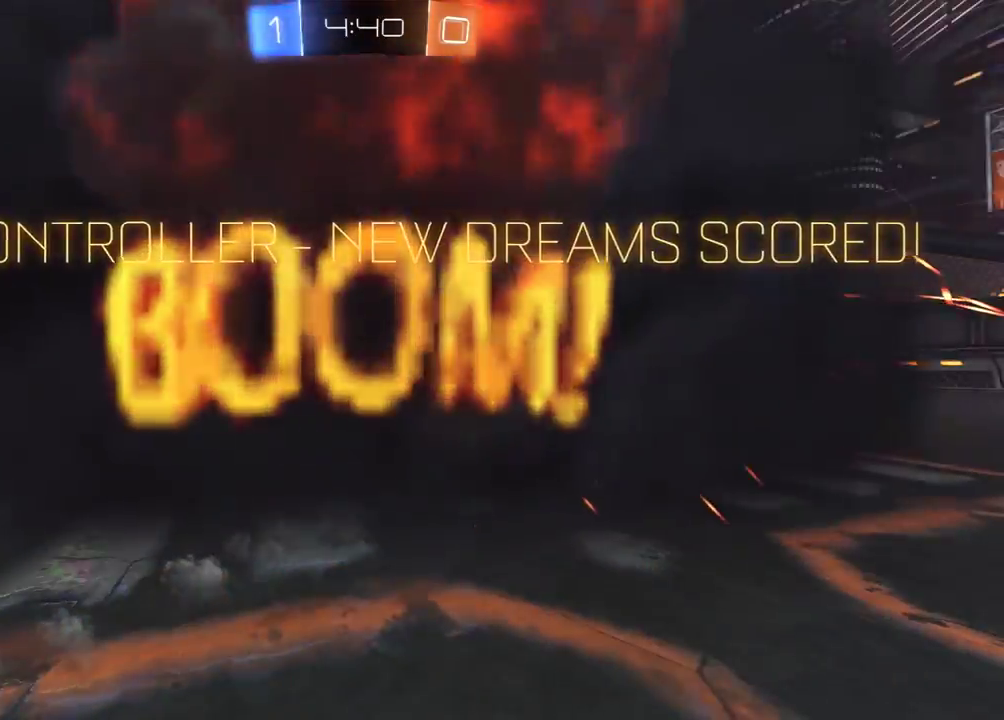
{"buttons": ["R2"], "left_stick": "center", "right_stick": "center", "events": [[50, "R2", "up"], [233, "R2", "down"]]}
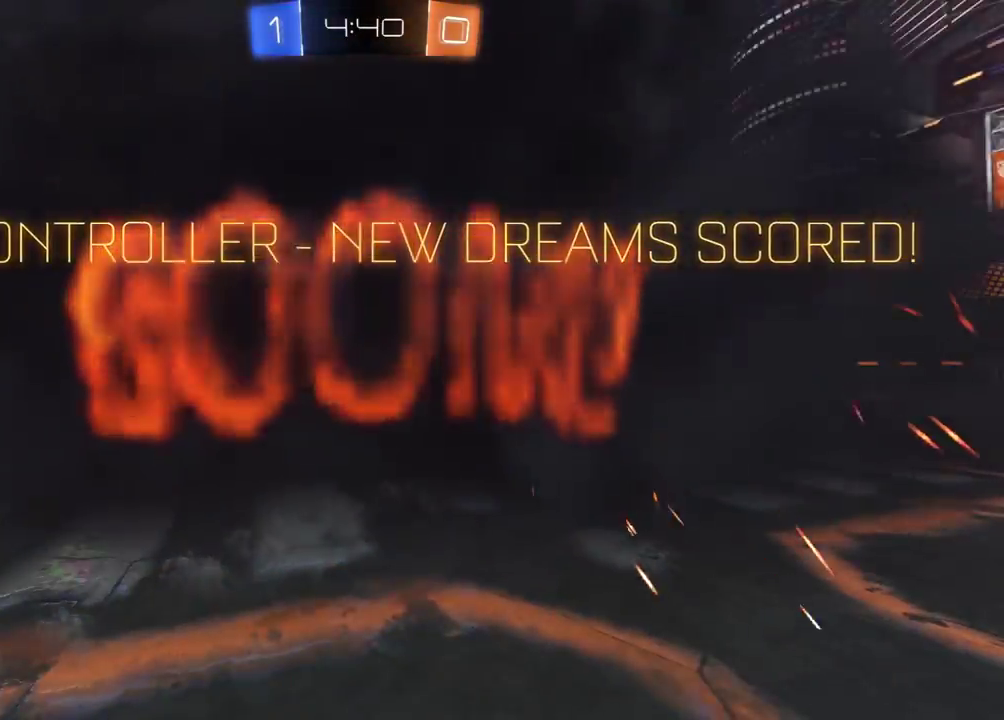
{"buttons": ["R2"], "left_stick": "center", "right_stick": "center", "events": []}
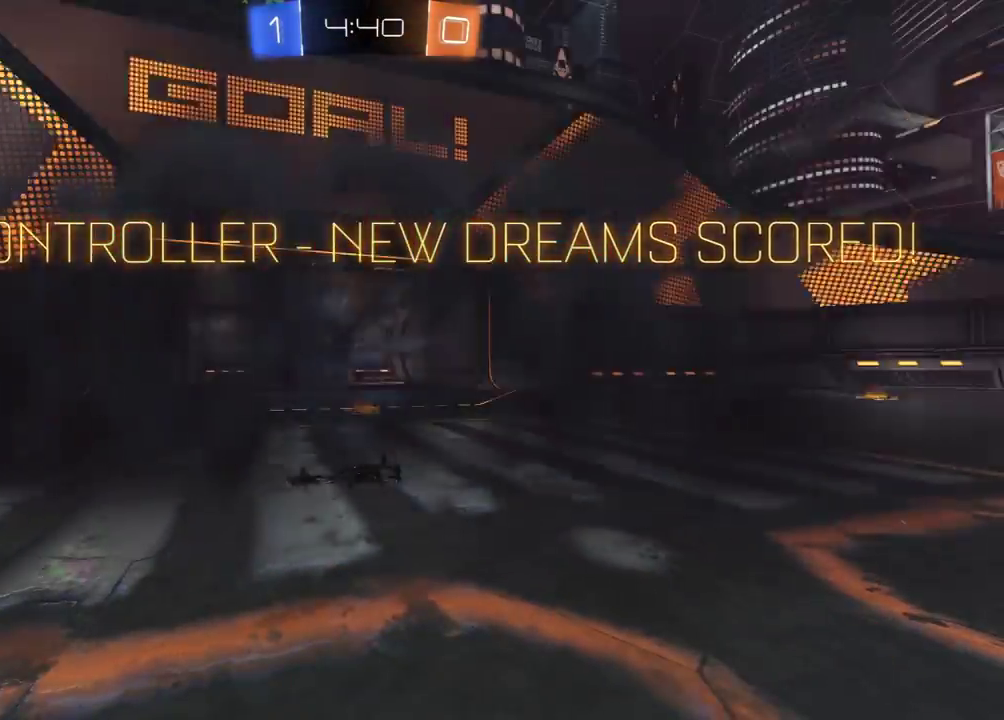
{"buttons": ["R2"], "left_stick": "center", "right_stick": "center", "events": []}
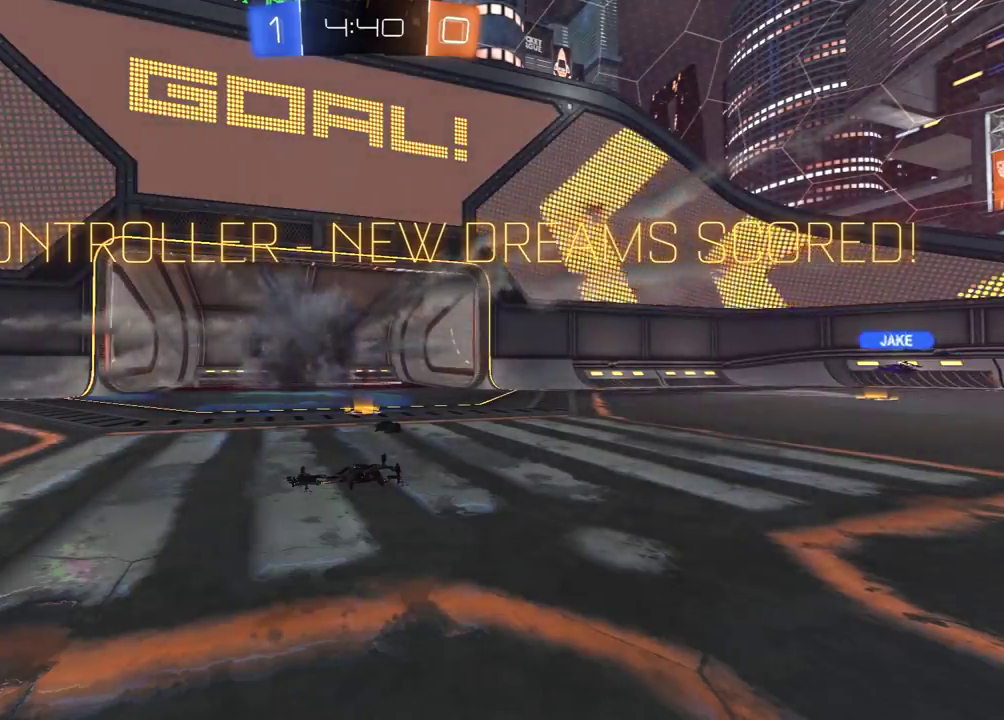
{"buttons": ["R2"], "left_stick": "center", "right_stick": "center", "events": []}
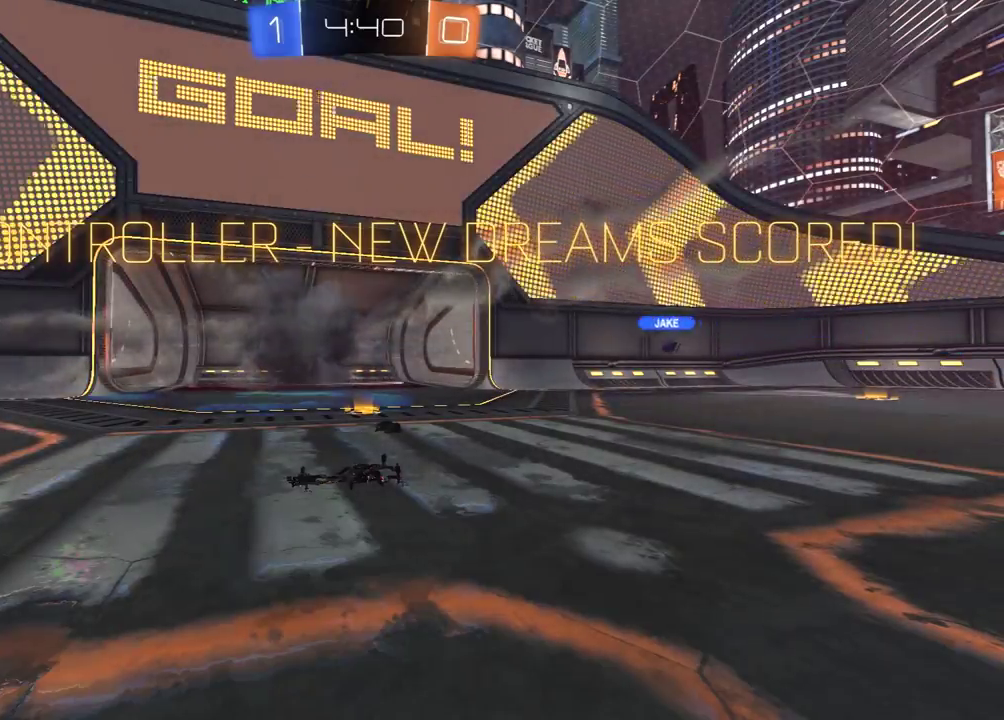
{"buttons": ["R2"], "left_stick": "center", "right_stick": "center", "events": []}
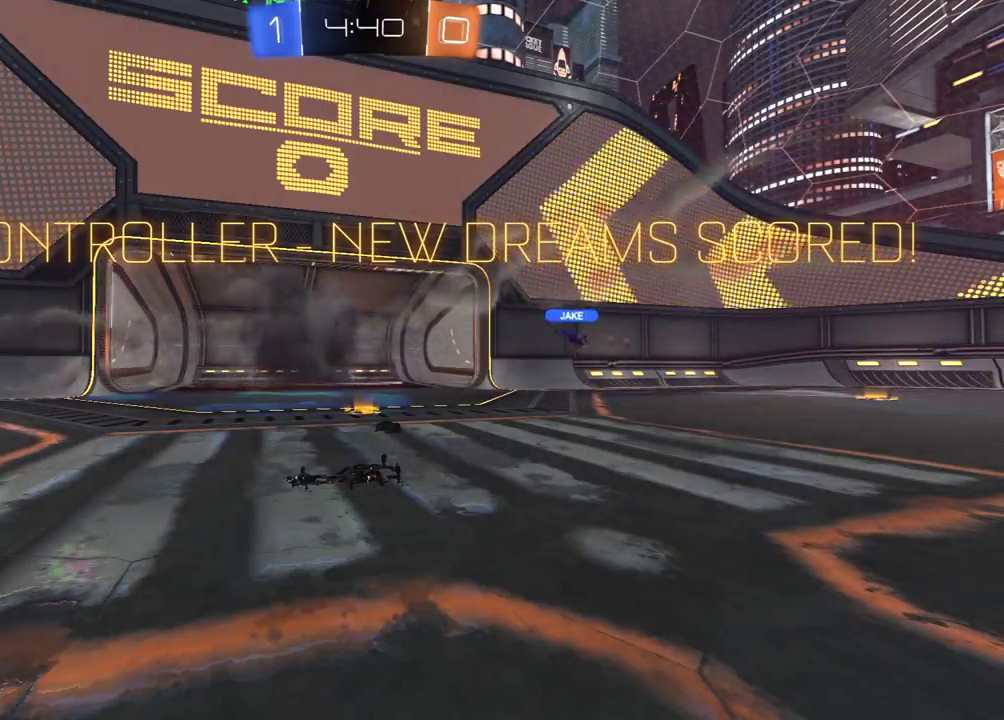
{"buttons": ["R2"], "left_stick": "center", "right_stick": "center", "events": []}
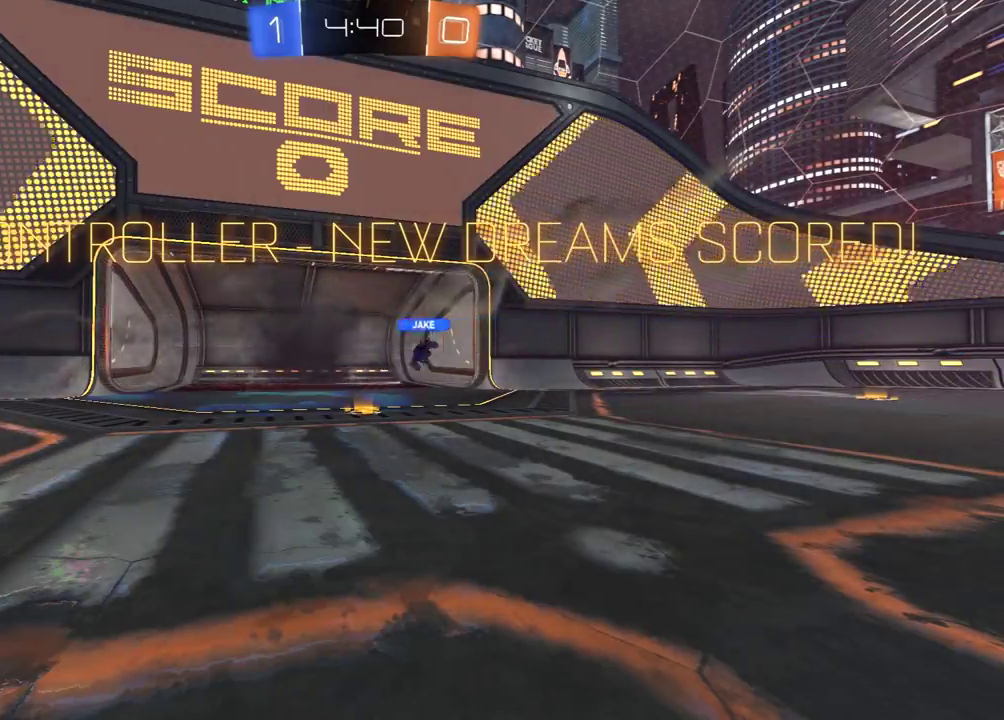
{"buttons": ["A", "R2"], "left_stick": "center", "right_stick": "center", "events": [[483, "A", "down"]]}
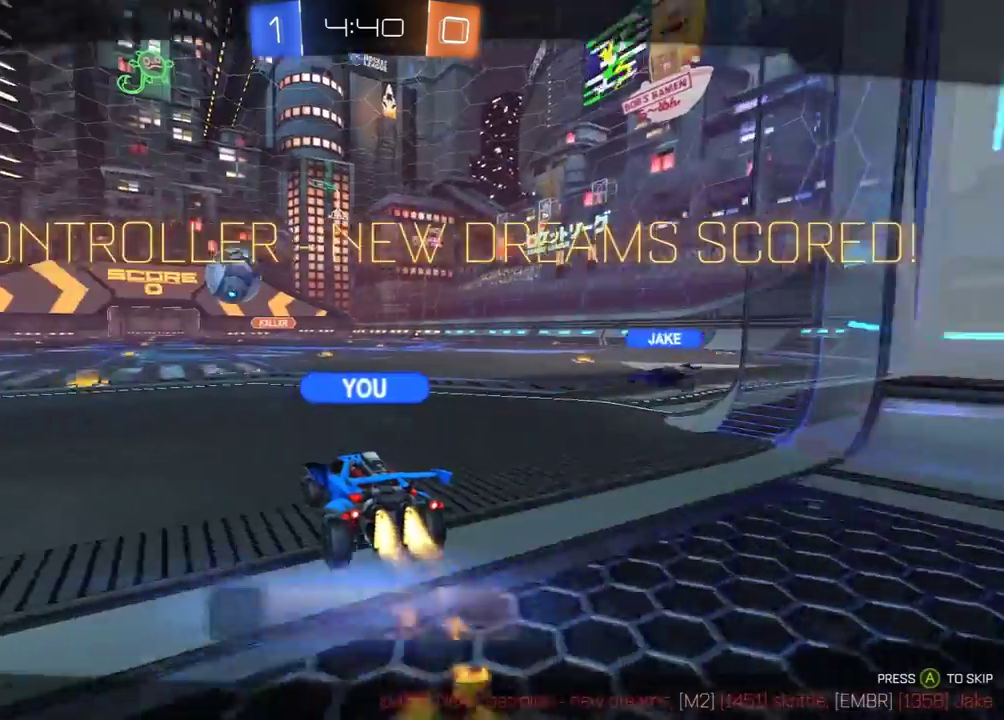
{"buttons": ["R2"], "left_stick": "center", "right_stick": "center", "events": [[67, "A", "up"], [117, "A", "down"], [217, "A", "up"]]}
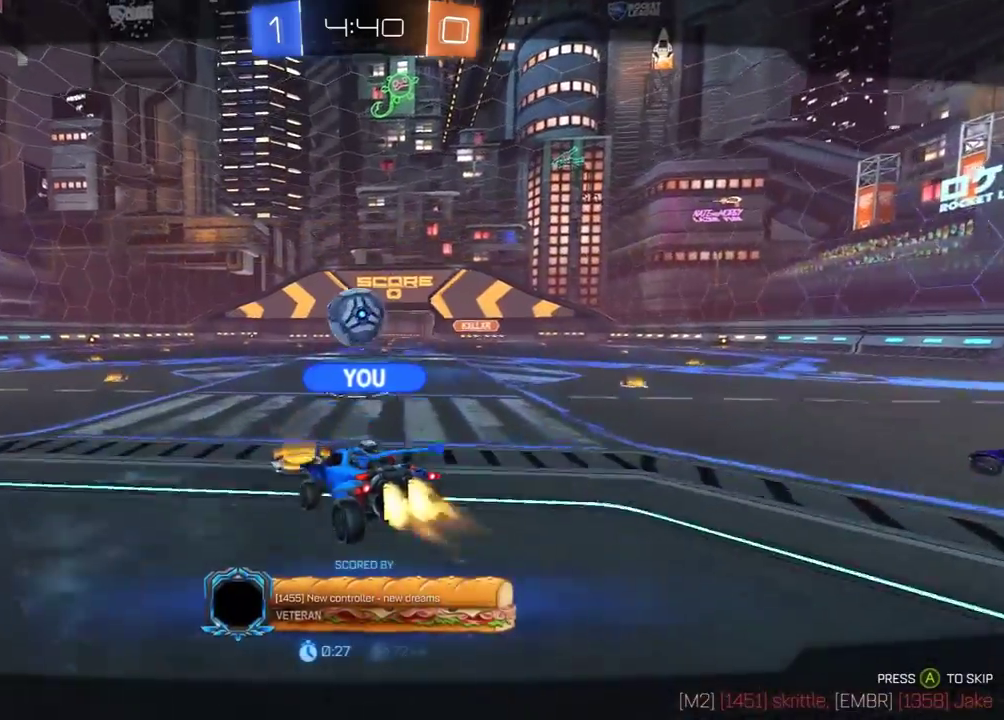
{"buttons": ["R2"], "left_stick": "center", "right_stick": "center", "events": []}
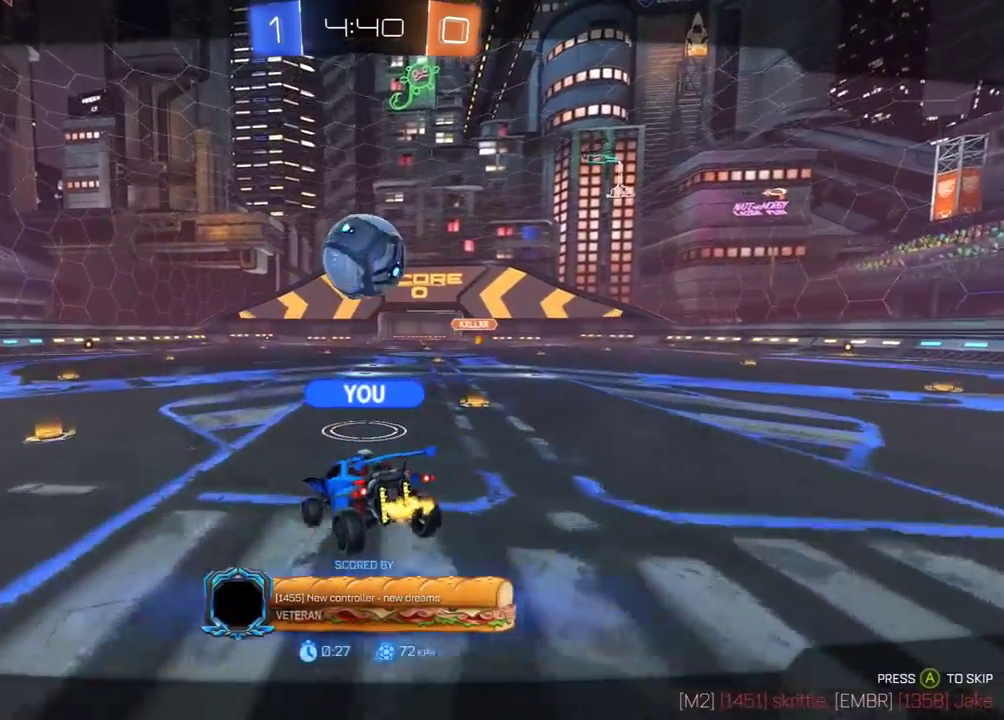
{"buttons": ["R2"], "left_stick": "center", "right_stick": "center", "events": []}
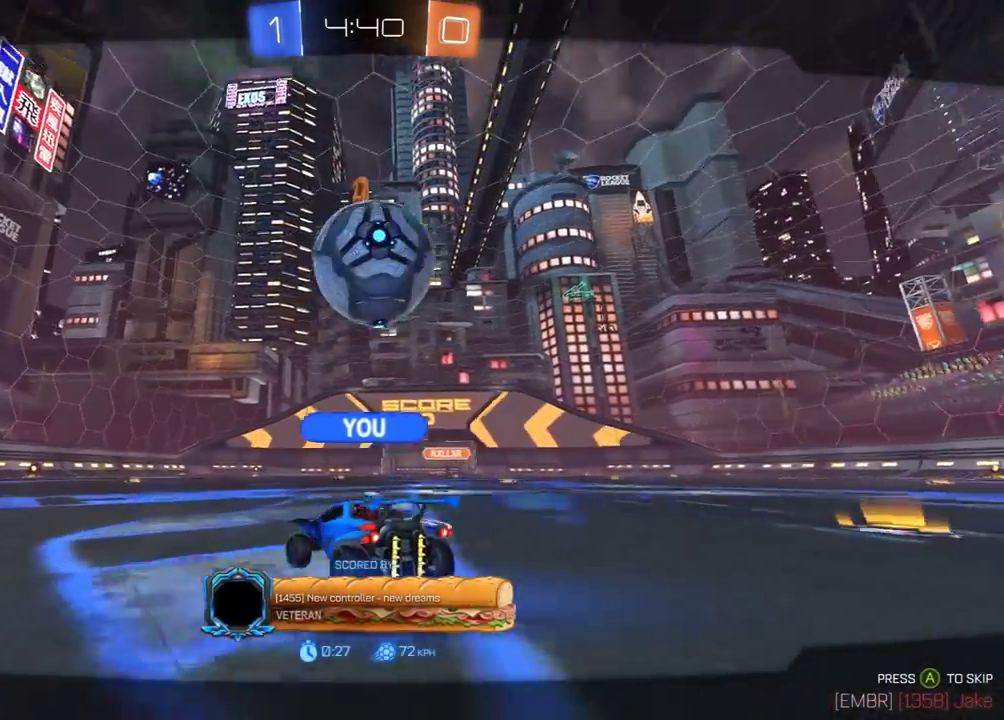
{"buttons": ["R2"], "left_stick": "center", "right_stick": "center", "events": []}
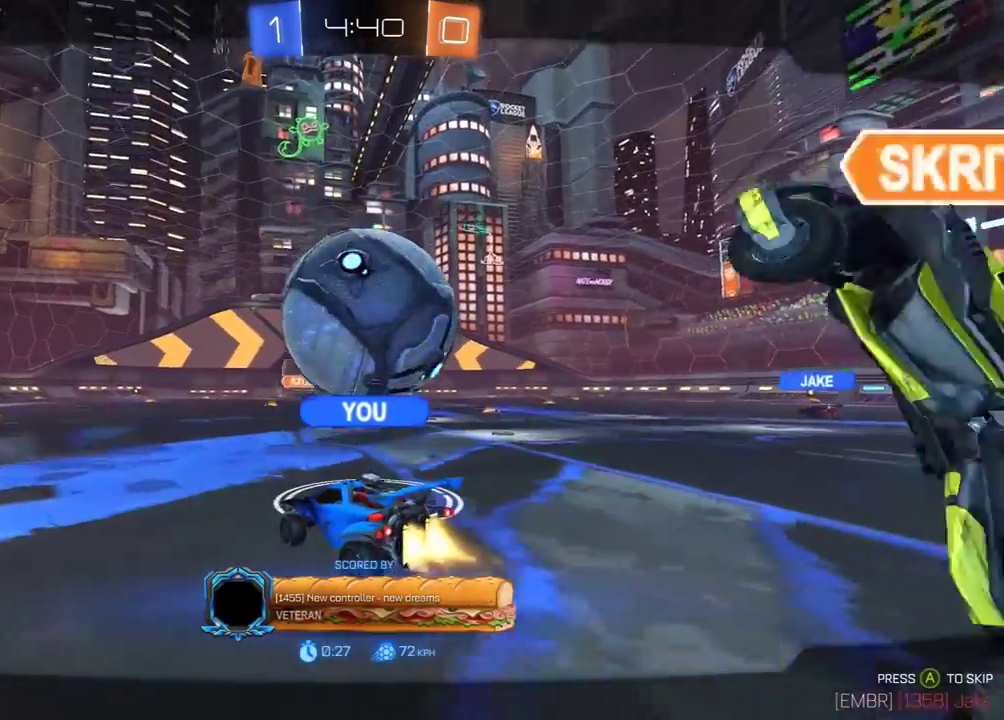
{"buttons": ["R2"], "left_stick": "center", "right_stick": "center", "events": []}
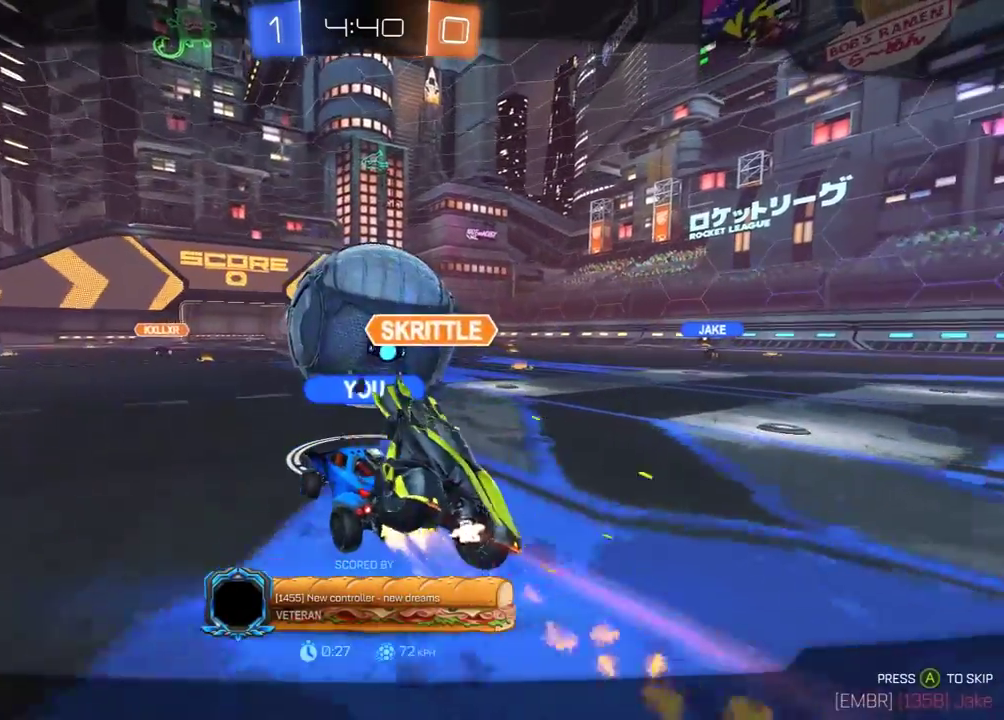
{"buttons": ["R2"], "left_stick": "center", "right_stick": "center", "events": []}
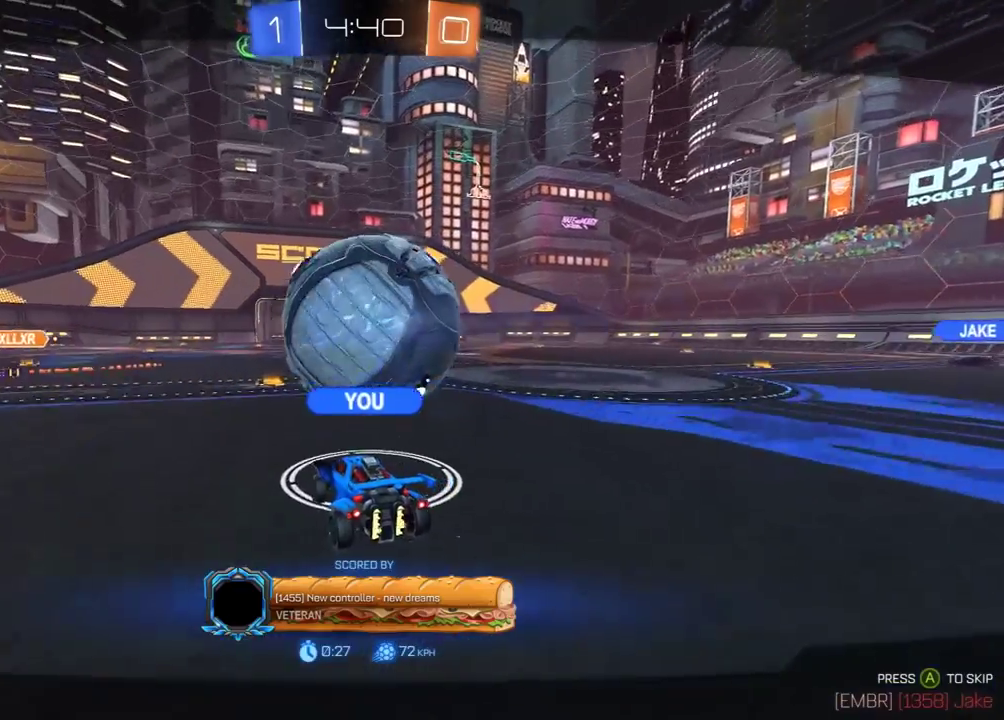
{"buttons": ["R2"], "left_stick": "center", "right_stick": "center", "events": []}
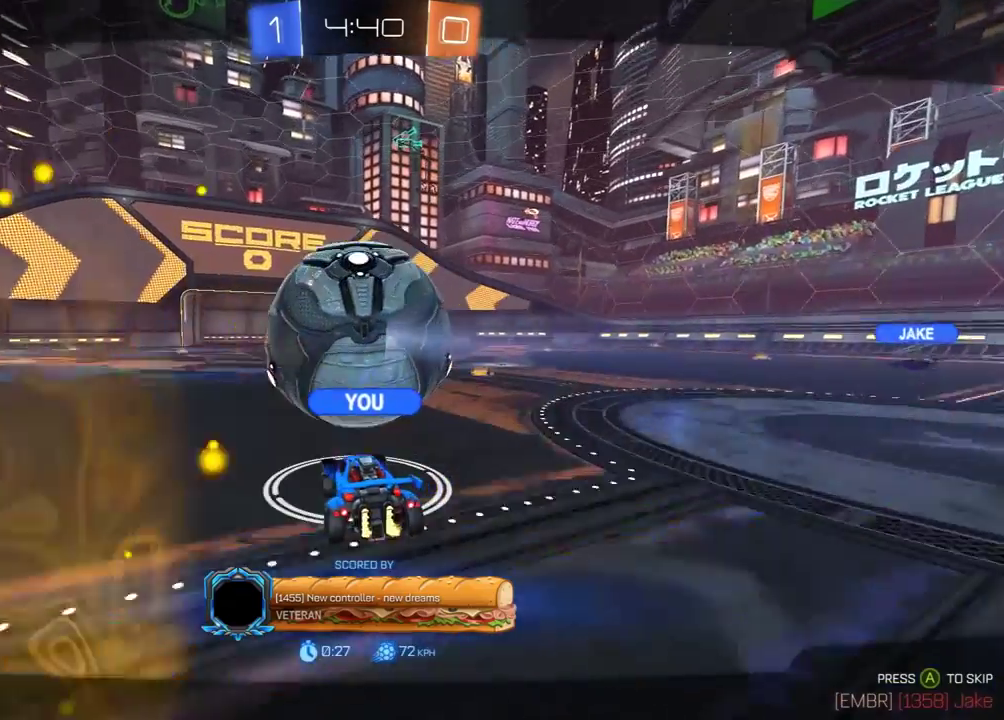
{"buttons": ["R2"], "left_stick": "center", "right_stick": "center", "events": []}
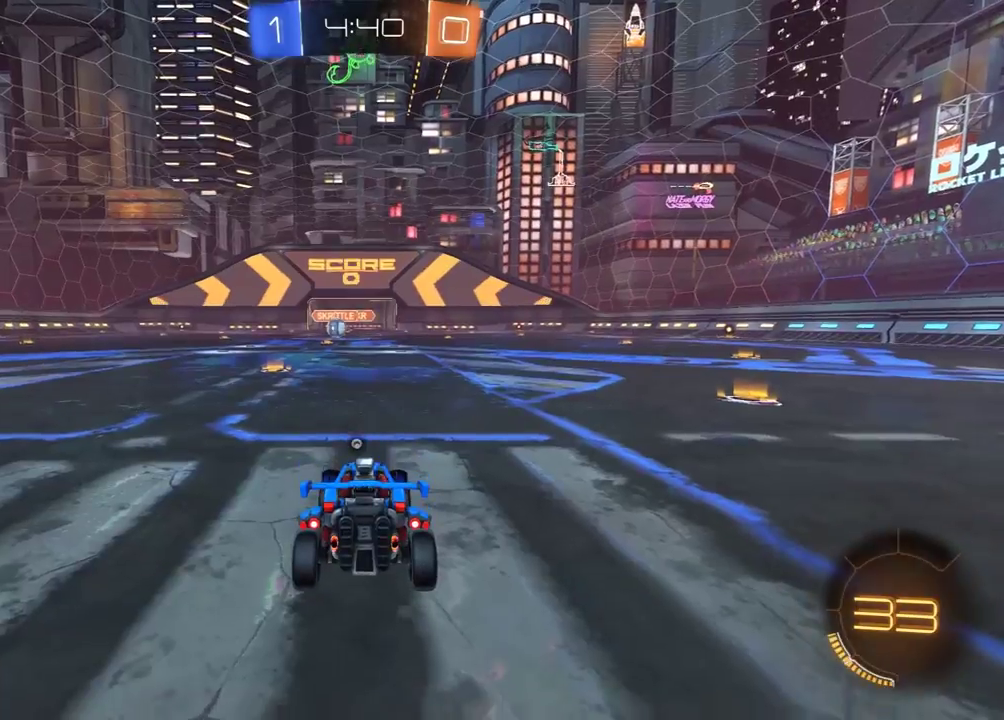
{"buttons": ["R1", "R2"], "left_stick": "center", "right_stick": "center", "events": [[417, "R1", "down"]]}
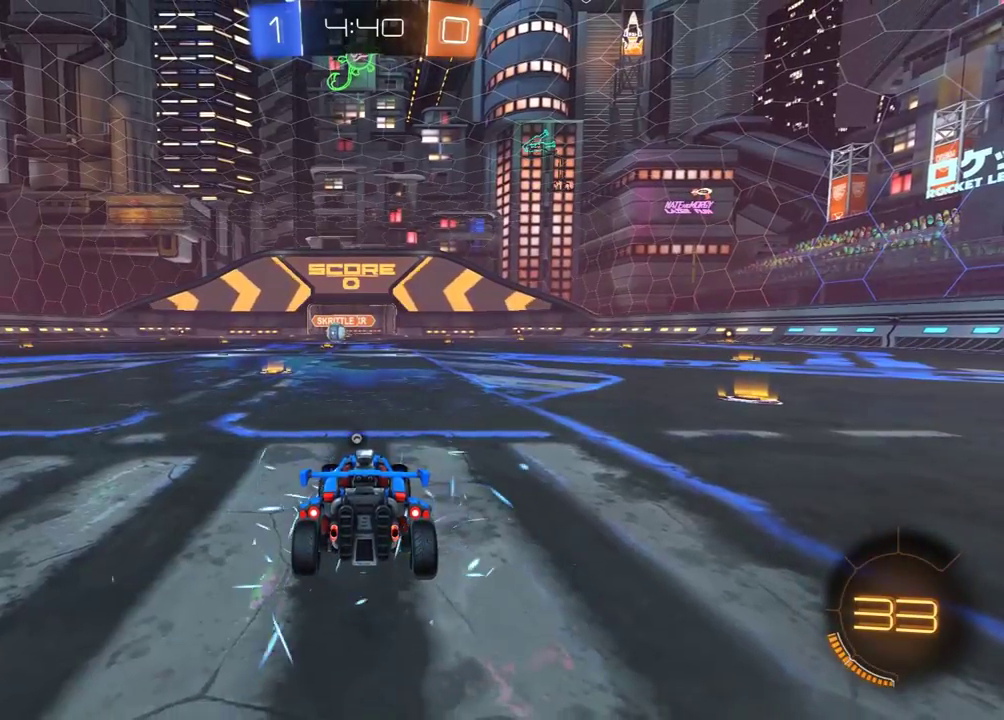
{"buttons": ["R1", "R2"], "left_stick": "center", "right_stick": "left", "events": [[300, "right_stick", "left"]]}
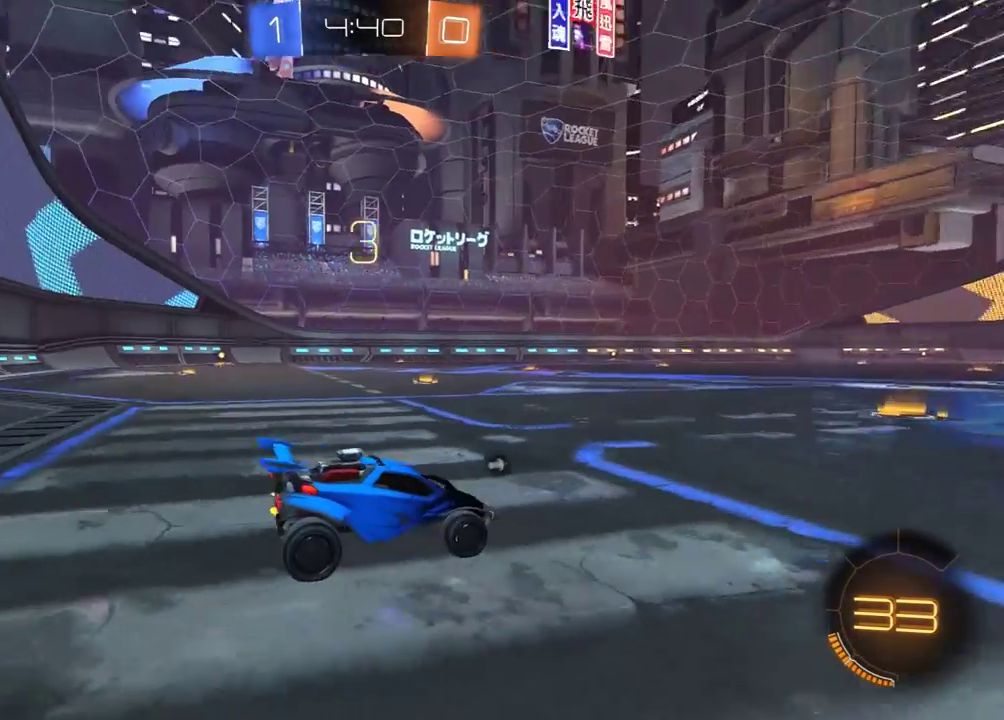
{"buttons": ["R1", "R2"], "left_stick": "center", "right_stick": "center", "events": [[400, "right_stick", "center"]]}
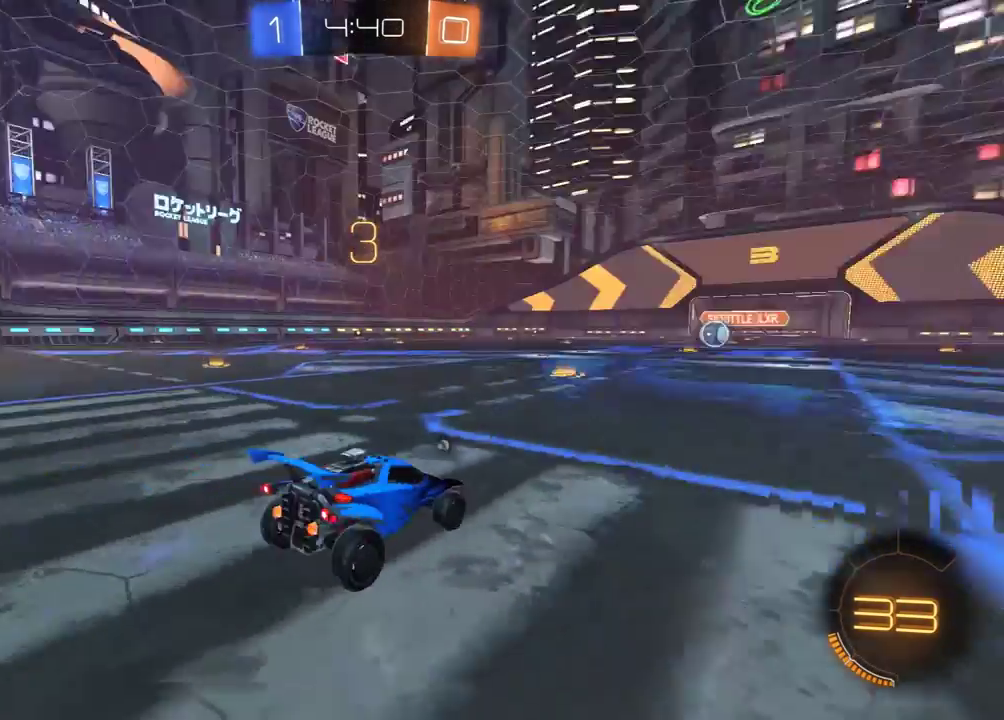
{"buttons": ["R1", "R2"], "left_stick": "center", "right_stick": "center", "events": []}
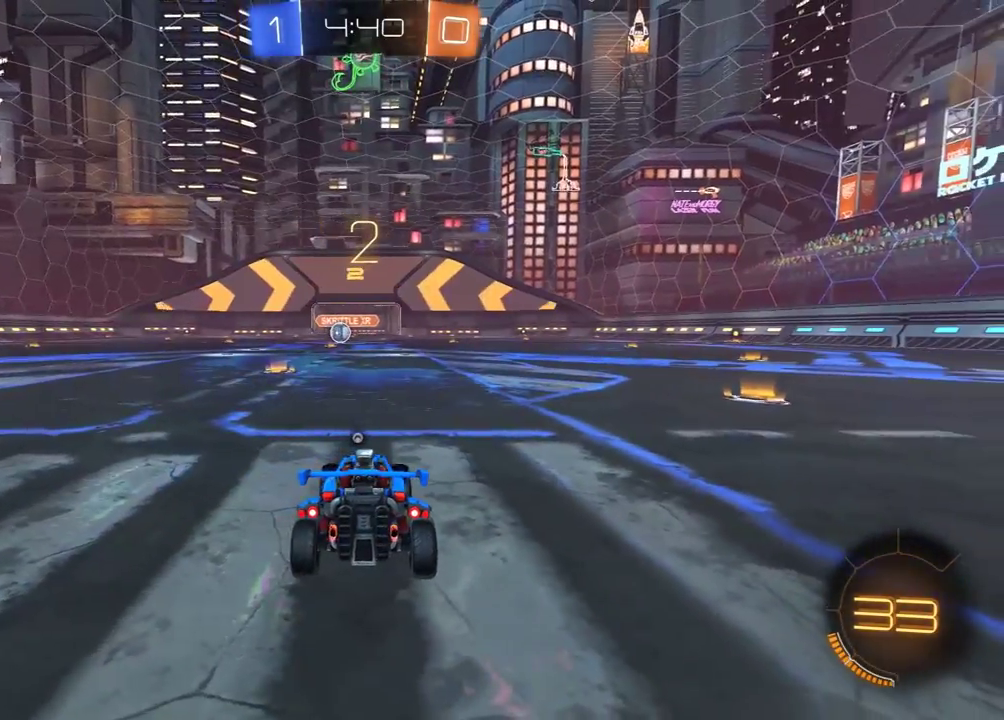
{"buttons": ["R1", "R2"], "left_stick": "center", "right_stick": "center", "events": []}
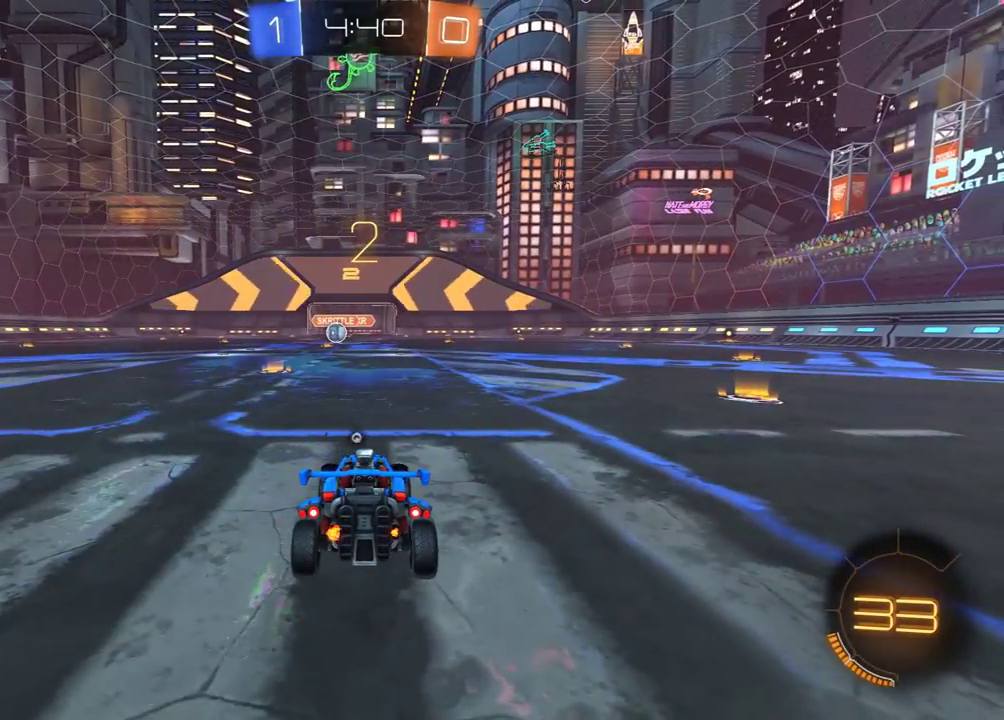
{"buttons": ["R1", "R2"], "left_stick": "center", "right_stick": "center", "events": [[33, "Y", "down"], [133, "Y", "up"]]}
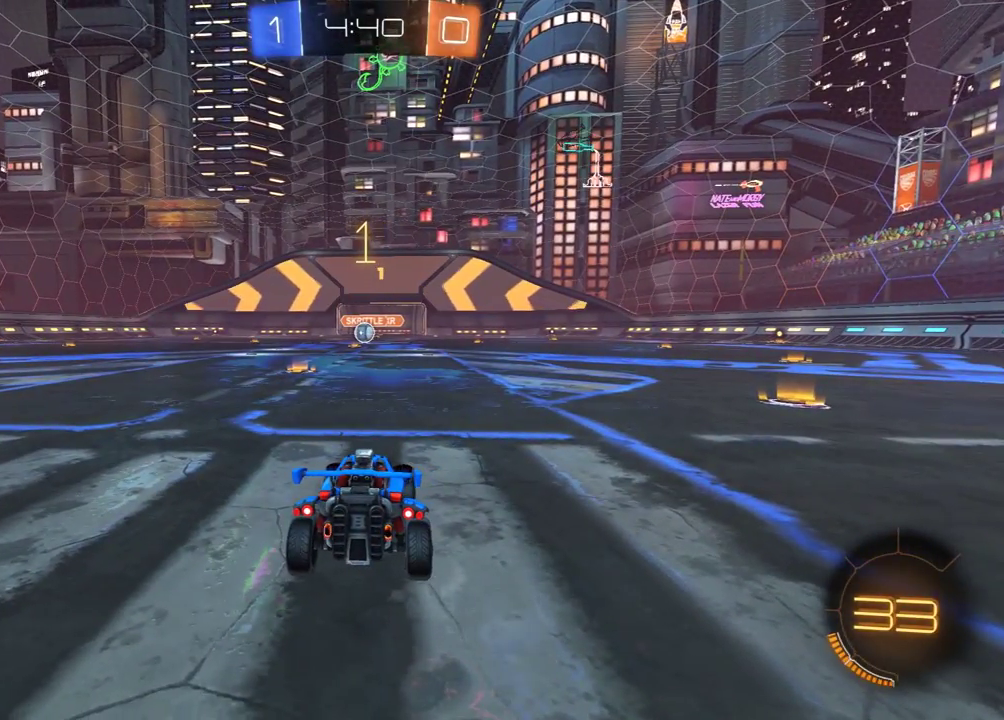
{"buttons": ["R1", "R2"], "left_stick": "center", "right_stick": "center", "events": []}
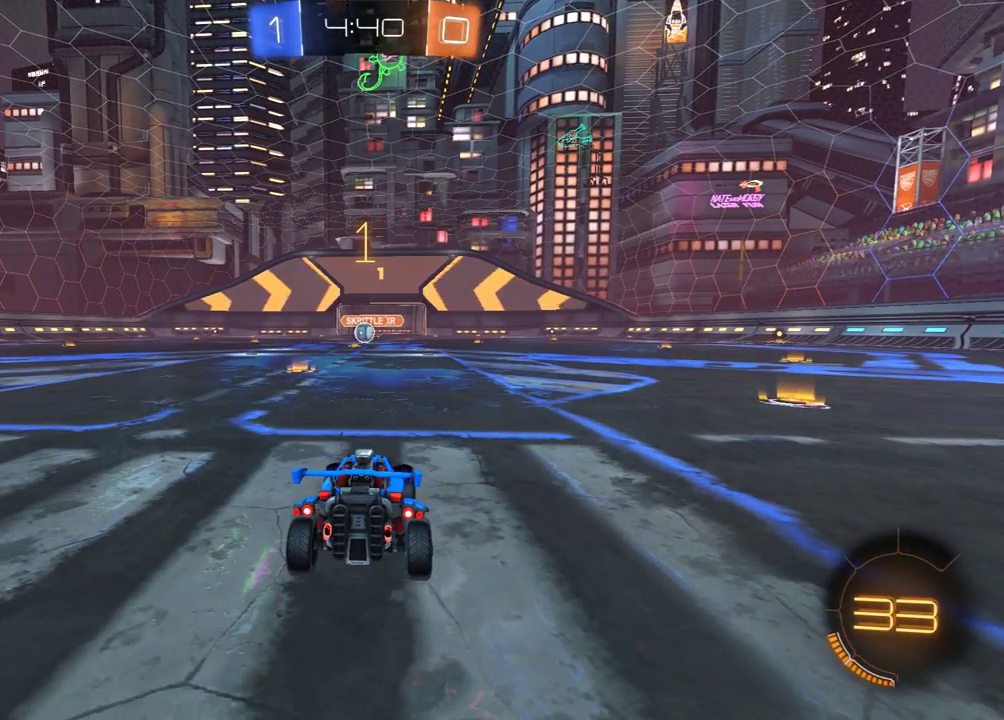
{"buttons": ["R1", "R2"], "left_stick": "center", "right_stick": "center", "events": [[267, "left_stick", "up-left"], [400, "left_stick", "center"]]}
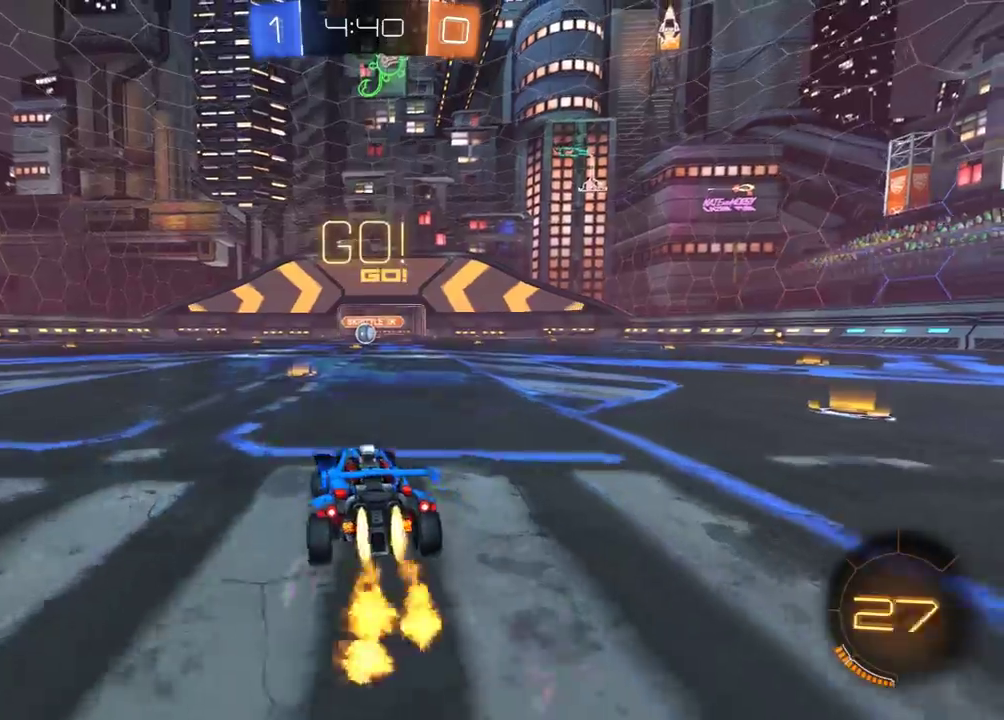
{"buttons": ["A", "L1", "R1", "R2"], "left_stick": "right", "right_stick": "center", "events": [[250, "left_stick", "left"], [400, "left_stick", "right"], [417, "L1", "down"], [467, "A", "down"]]}